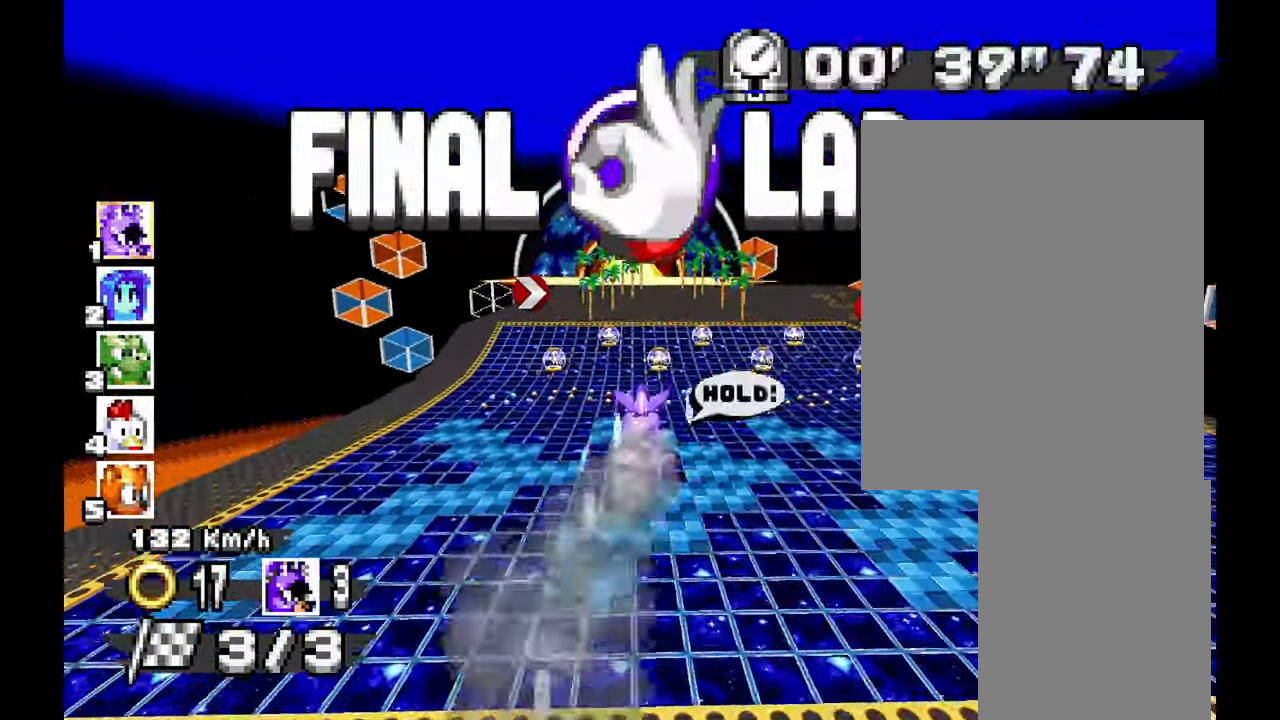
Gameplay with a controller (Xbox layout); each line is a JSON object with the inputs held at the frame after it. "events" lists button and stick changes between this image and that frame as [ms after this image, input, new state], when the widget could be followed in between. Not read: A HOME L2 L3 R1 R2 R3 SELECT X right_stick.
{"buttons": [], "left_stick": "right", "events": [[284, "left_stick", "right"]]}
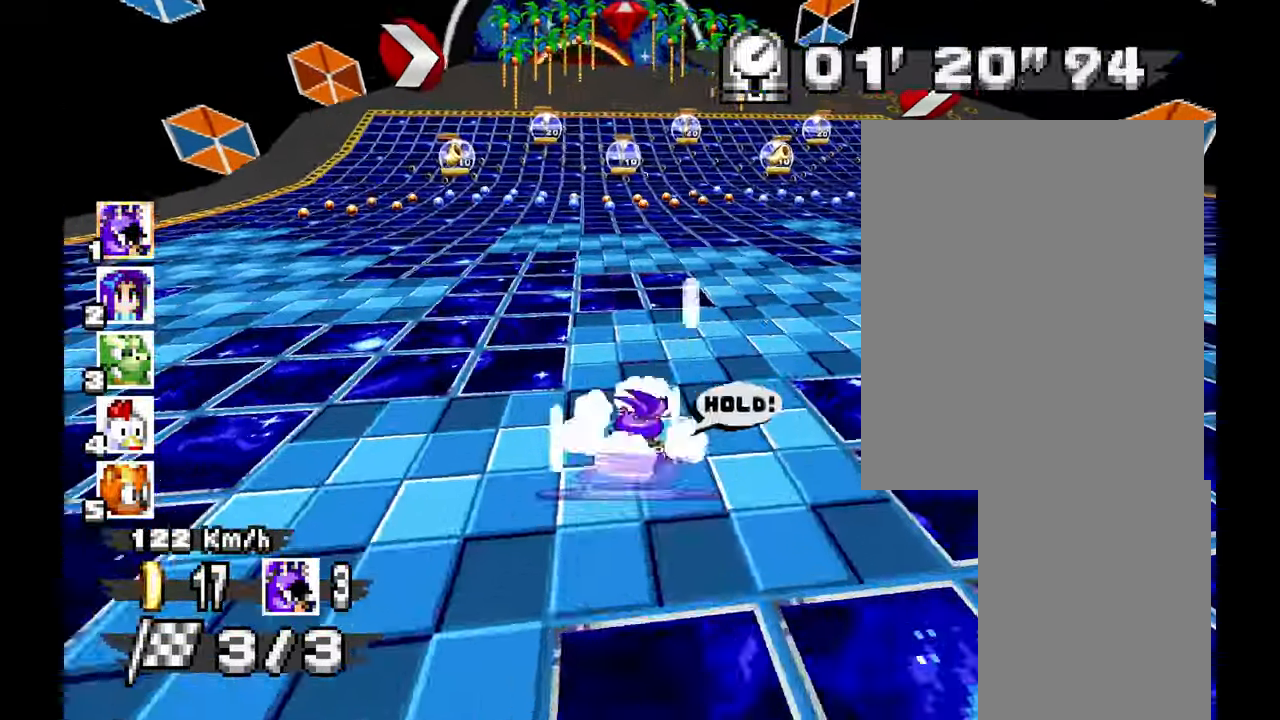
{"buttons": [], "left_stick": "center", "events": [[100, "left_stick", "center"]]}
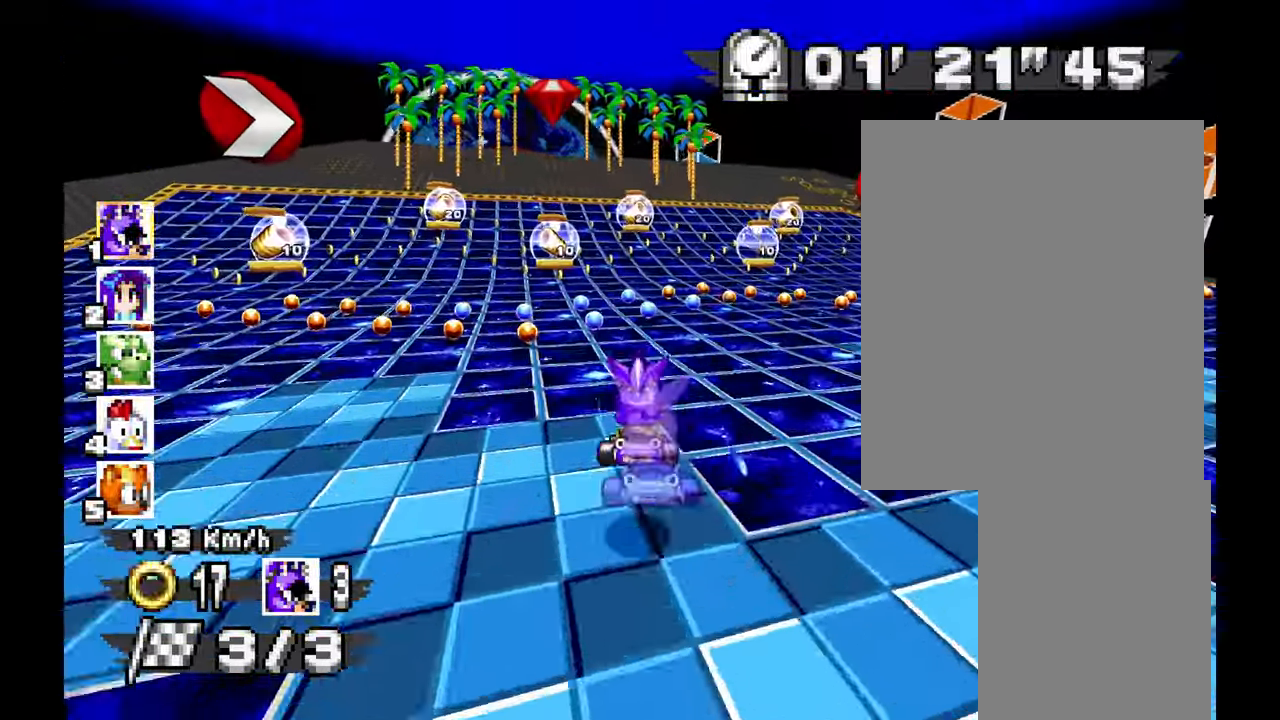
{"buttons": [], "left_stick": "center", "events": [[67, "left_stick", "right"], [384, "left_stick", "center"]]}
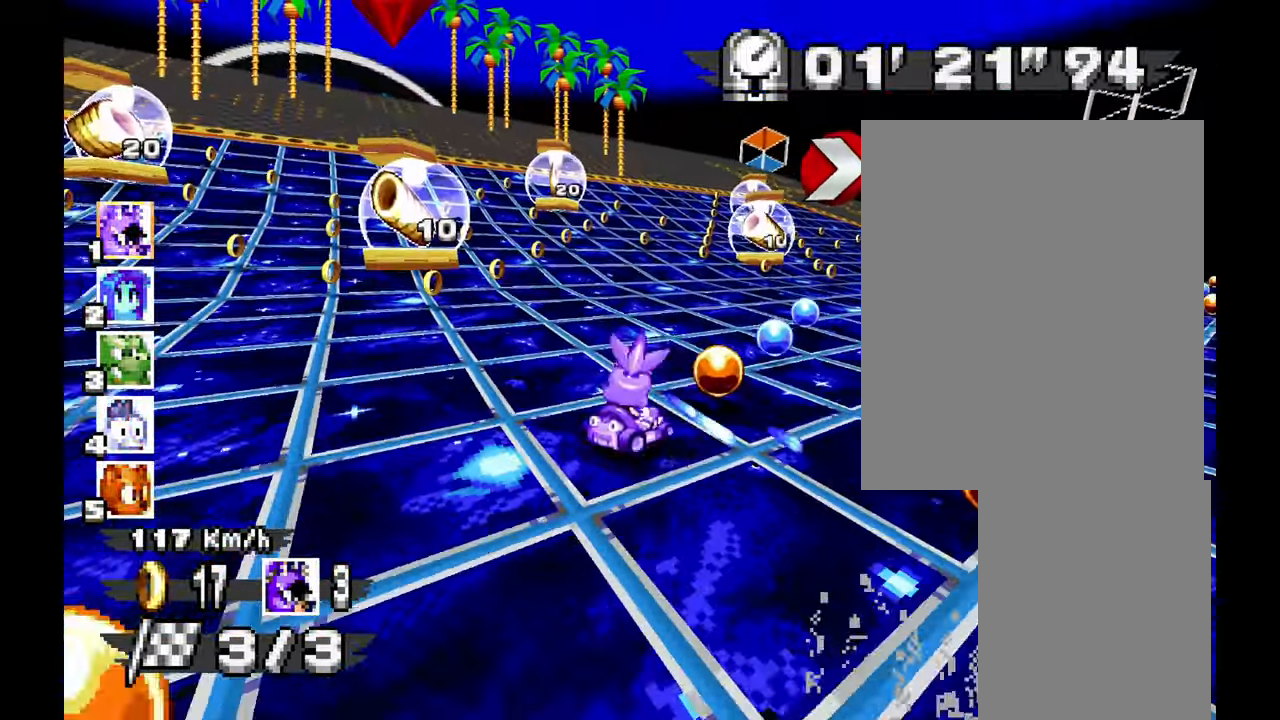
{"buttons": [], "left_stick": "right", "events": [[17, "left_stick", "right"], [216, "left_stick", "left"], [333, "left_stick", "right"]]}
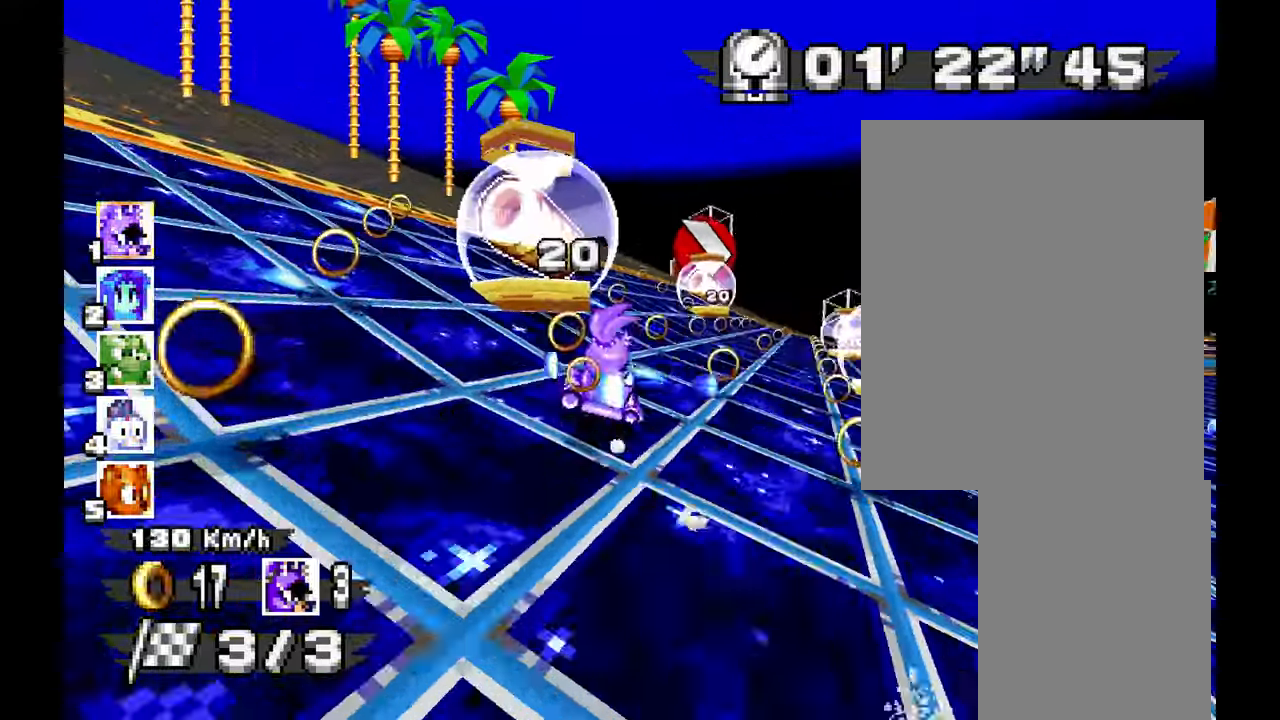
{"buttons": [], "left_stick": "right"}
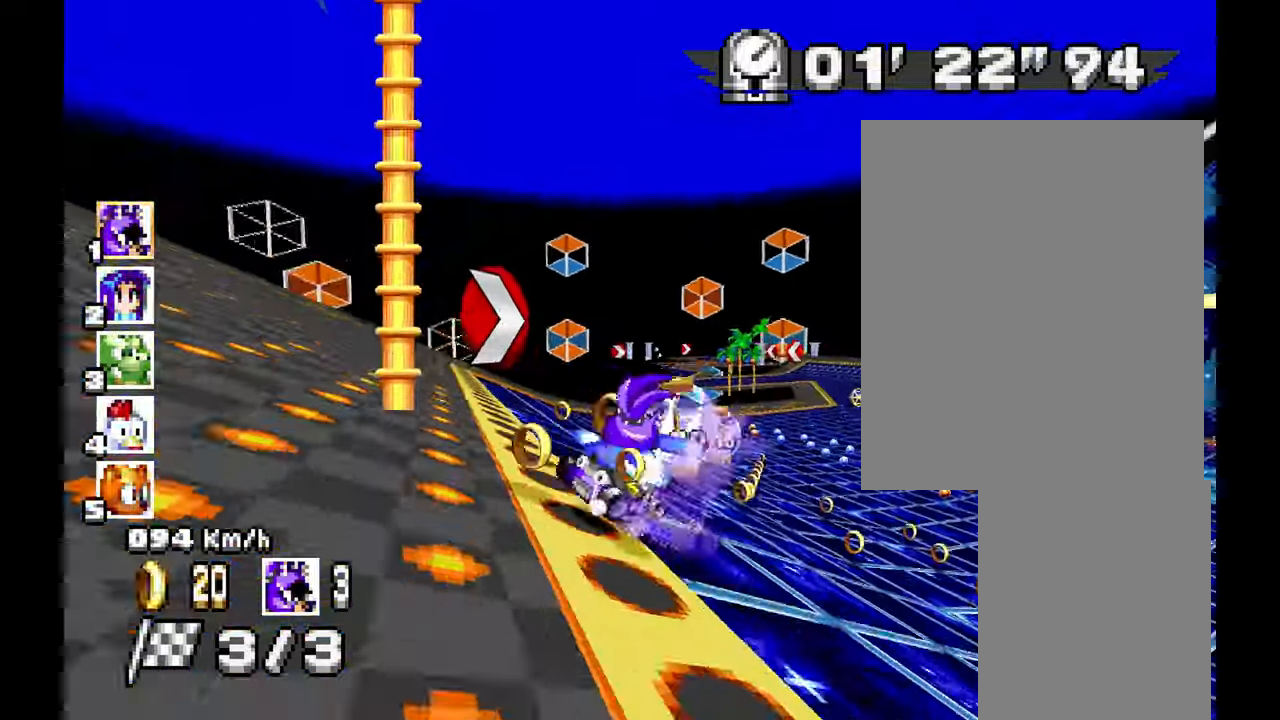
{"buttons": [], "left_stick": "center", "events": [[283, "left_stick", "center"]]}
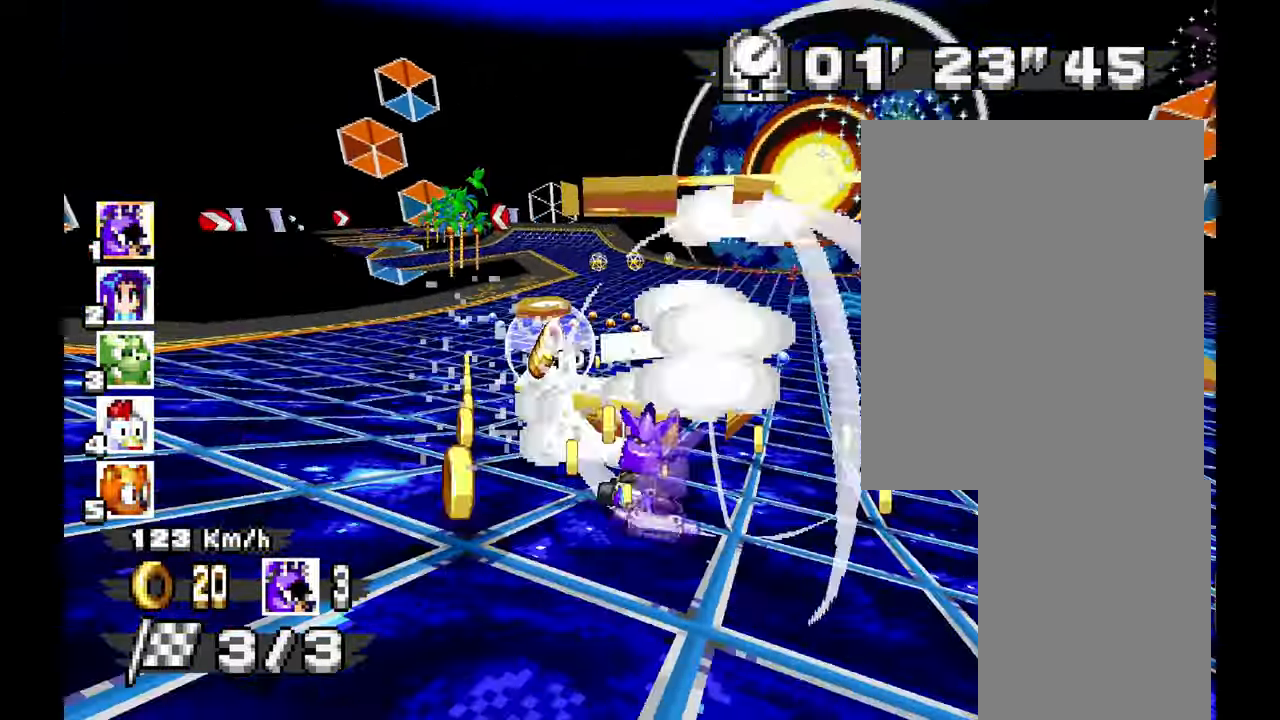
{"buttons": [], "left_stick": "up-left", "events": [[216, "Z", "down"], [233, "left_stick", "up-left"], [266, "Z", "up"]]}
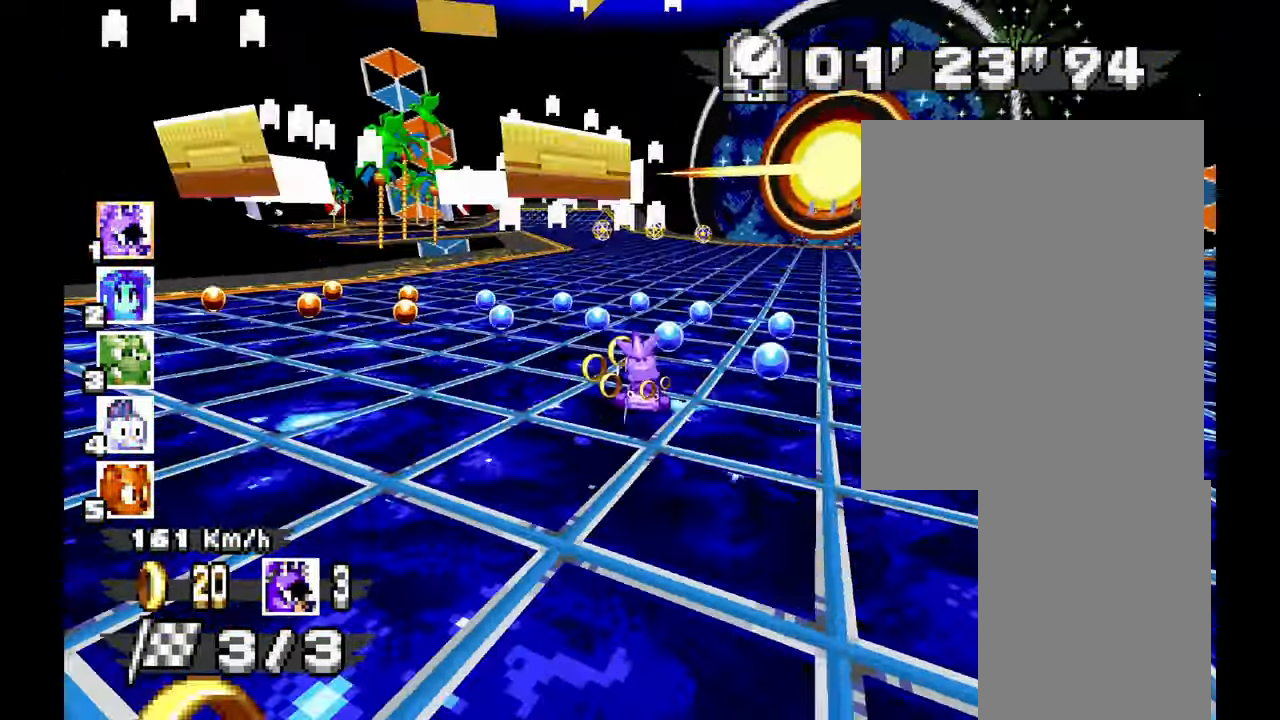
{"buttons": [], "left_stick": "up-left", "events": [[50, "left_stick", "center"], [133, "left_stick", "up-left"]]}
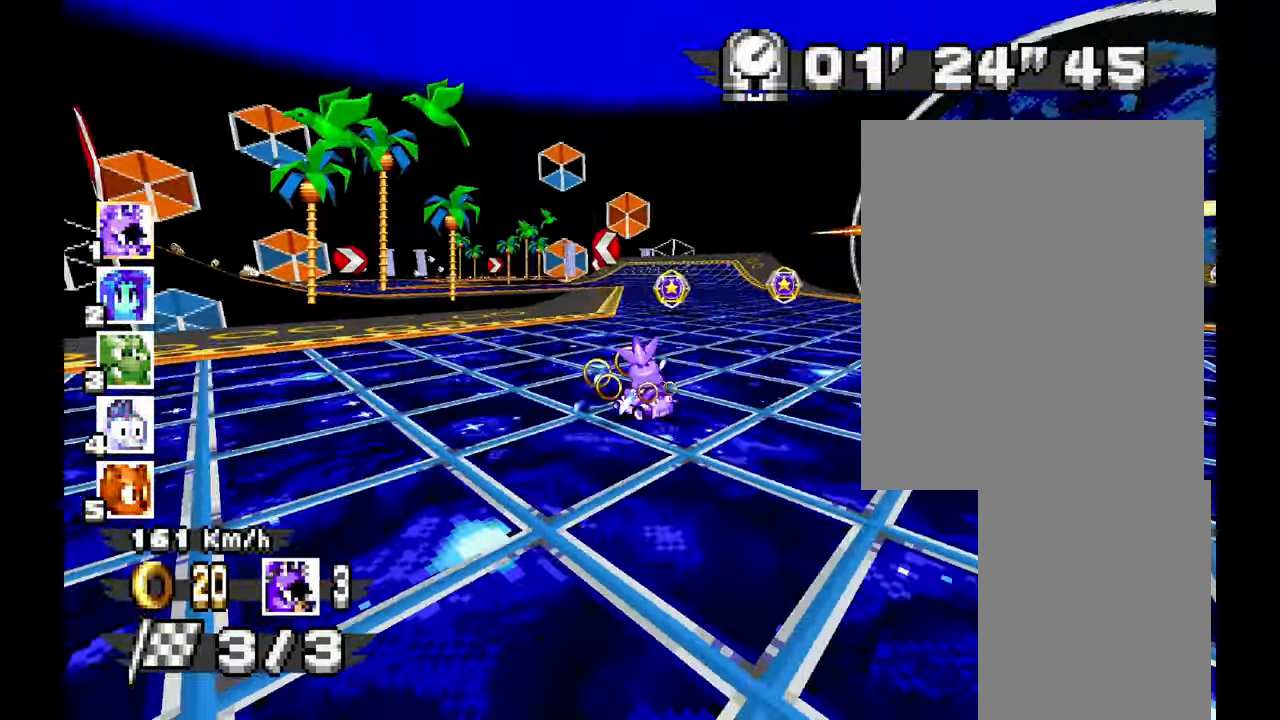
{"buttons": [], "left_stick": "left", "events": [[133, "left_stick", "center"], [266, "left_stick", "left"]]}
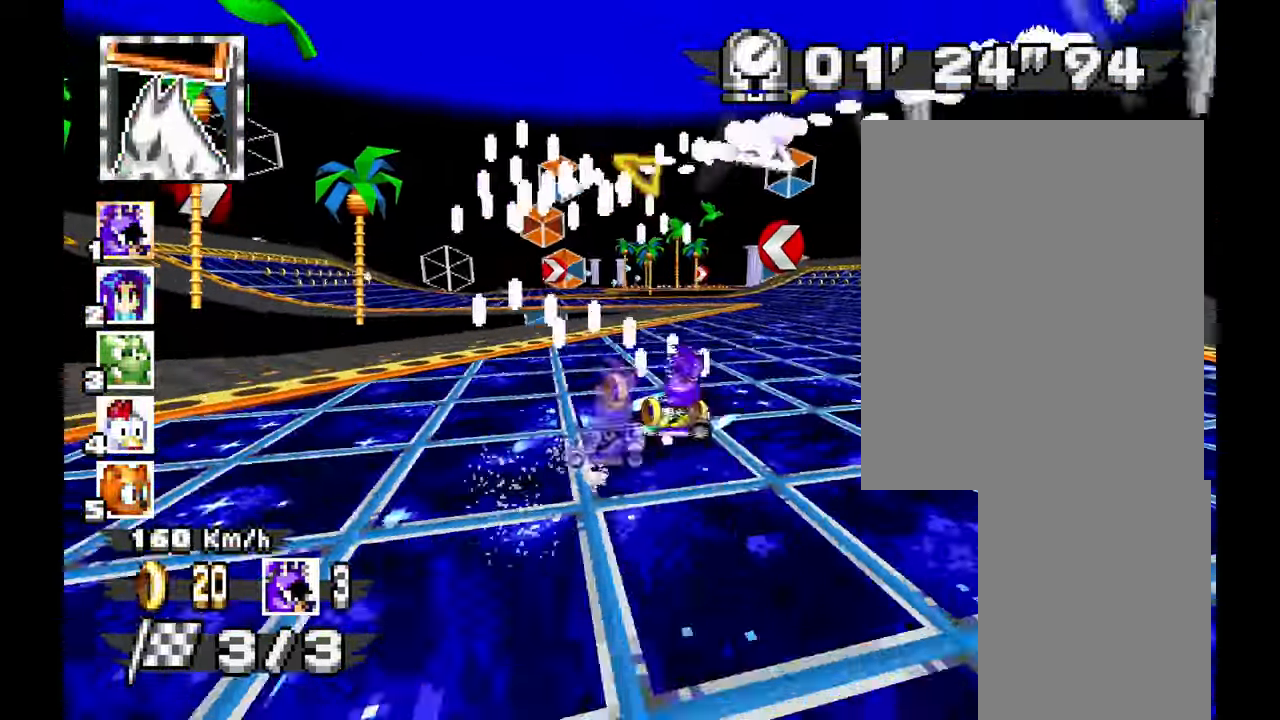
{"buttons": [], "left_stick": "left", "events": []}
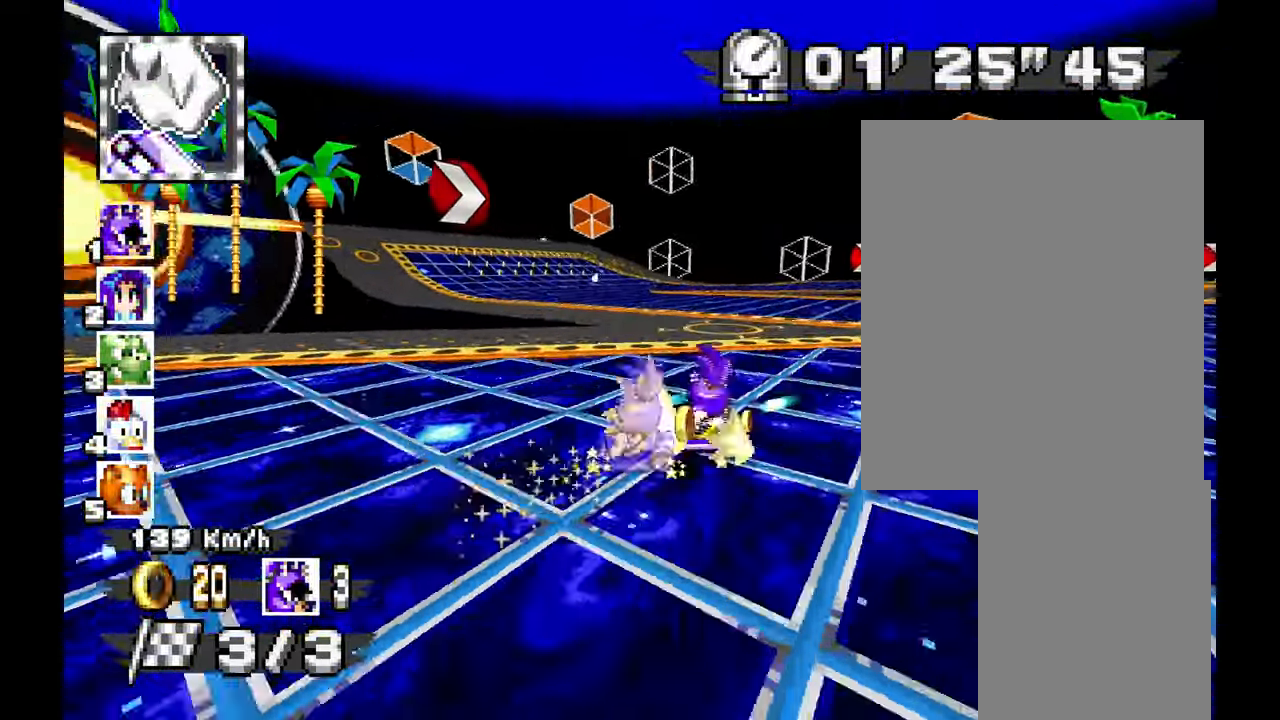
{"buttons": [], "left_stick": "down-right"}
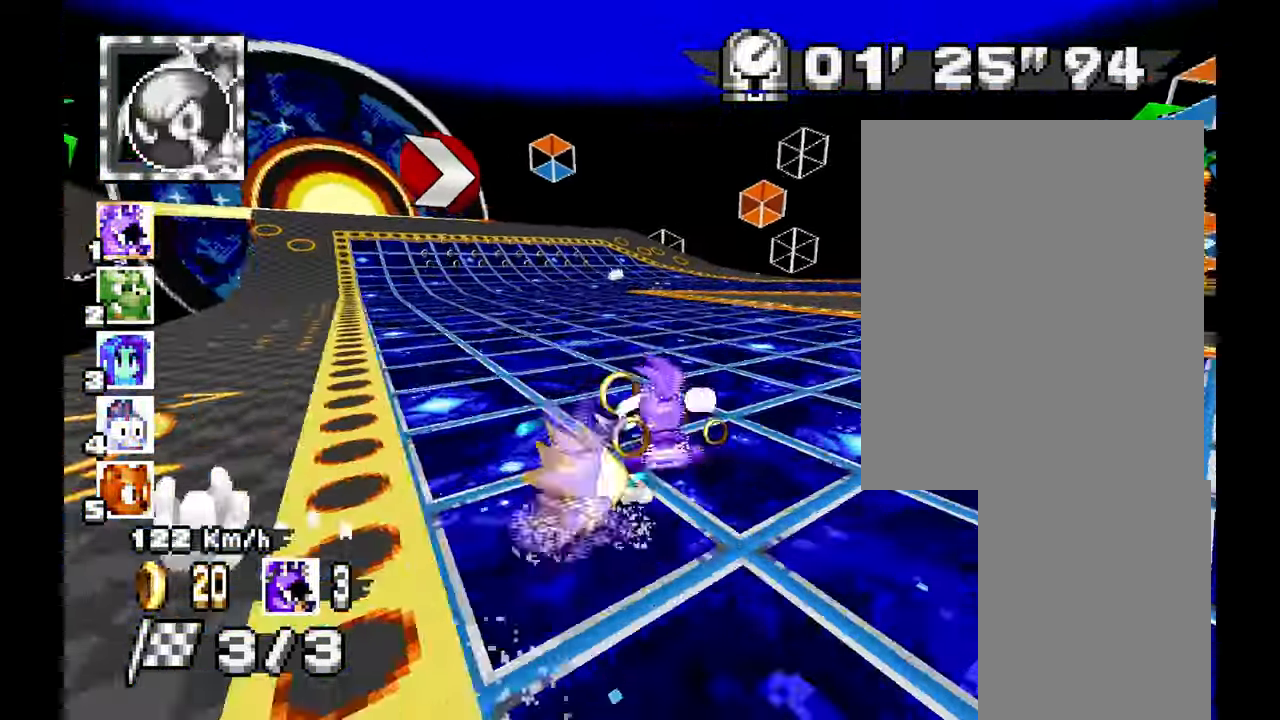
{"buttons": [], "left_stick": "right", "events": [[133, "left_stick", "left"], [416, "left_stick", "right"]]}
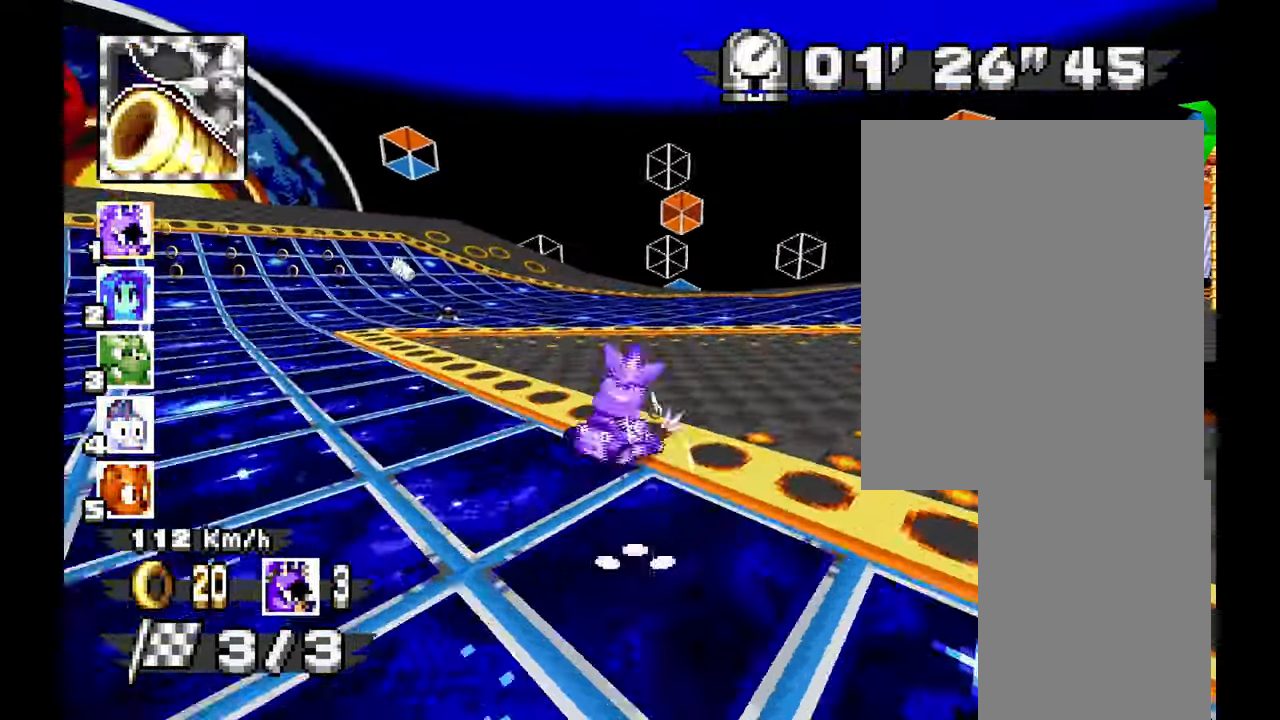
{"buttons": [], "left_stick": "right", "events": []}
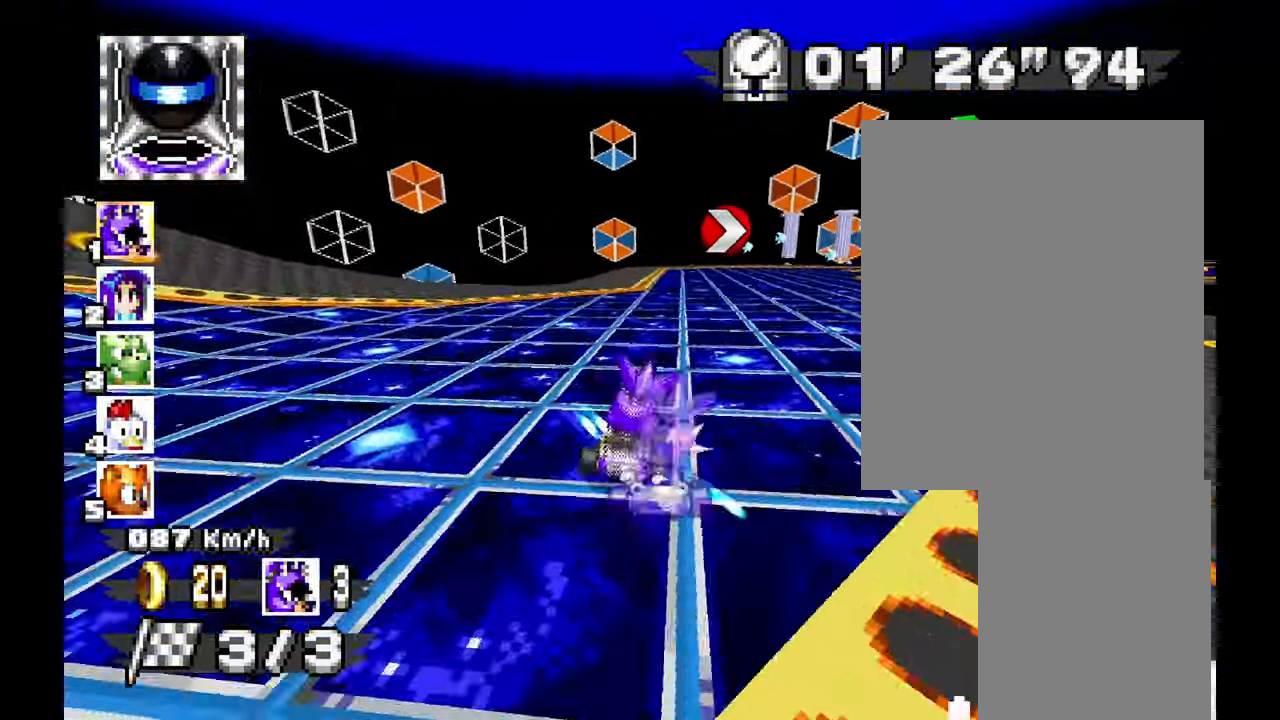
{"buttons": [], "left_stick": "right"}
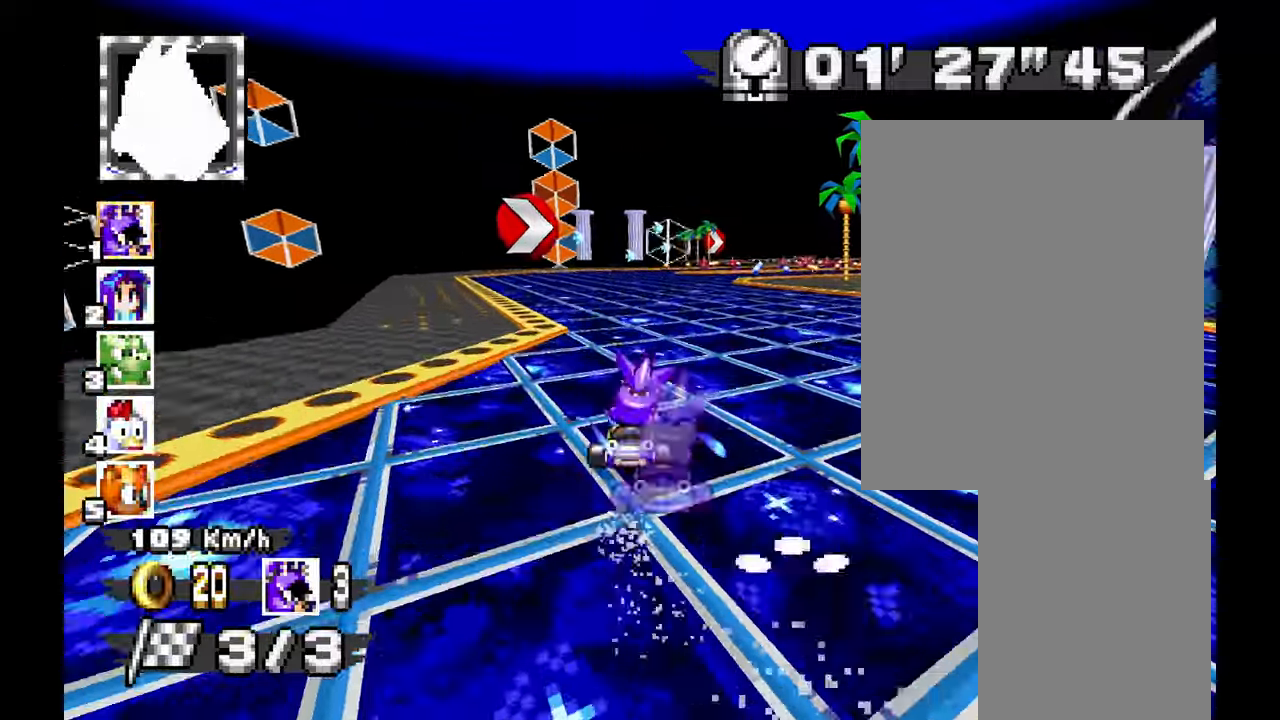
{"buttons": [], "left_stick": "down-right", "events": [[67, "left_stick", "center"], [133, "L1", "down"], [150, "L1", "up"], [200, "left_stick", "right"], [250, "left_stick", "down-right"]]}
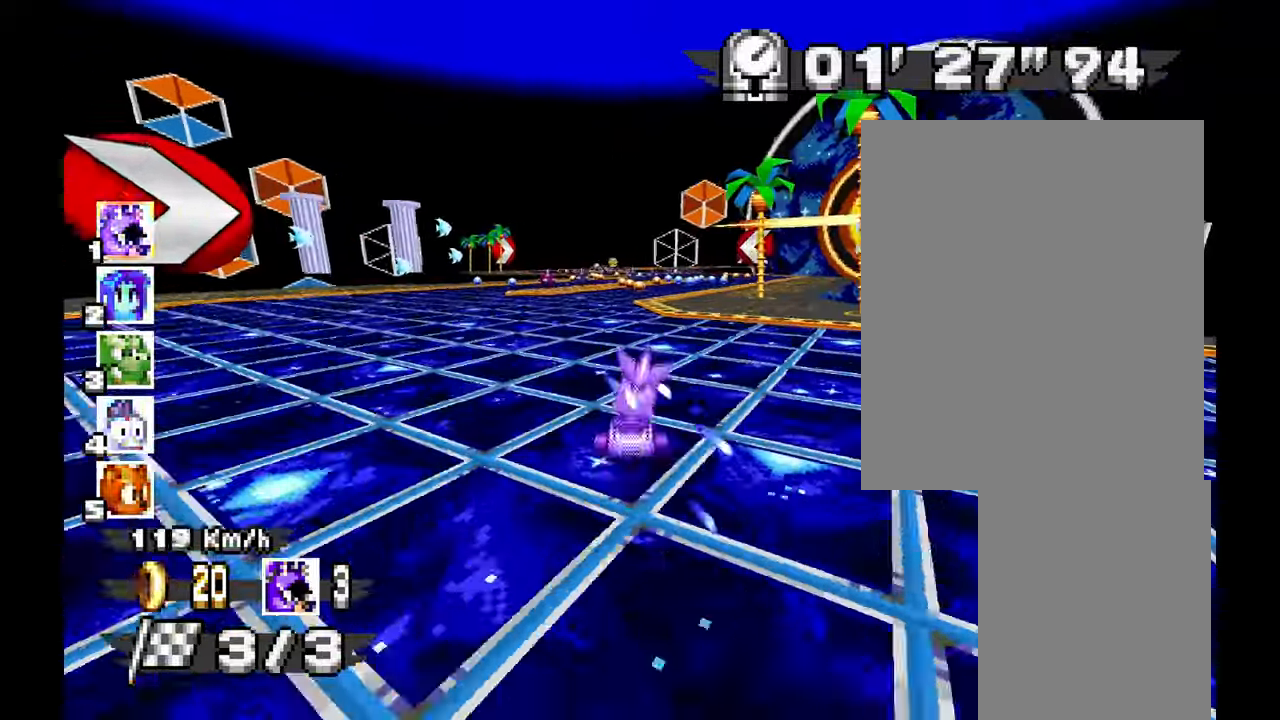
{"buttons": [], "left_stick": "left", "events": [[133, "left_stick", "center"], [267, "left_stick", "right"], [417, "left_stick", "left"]]}
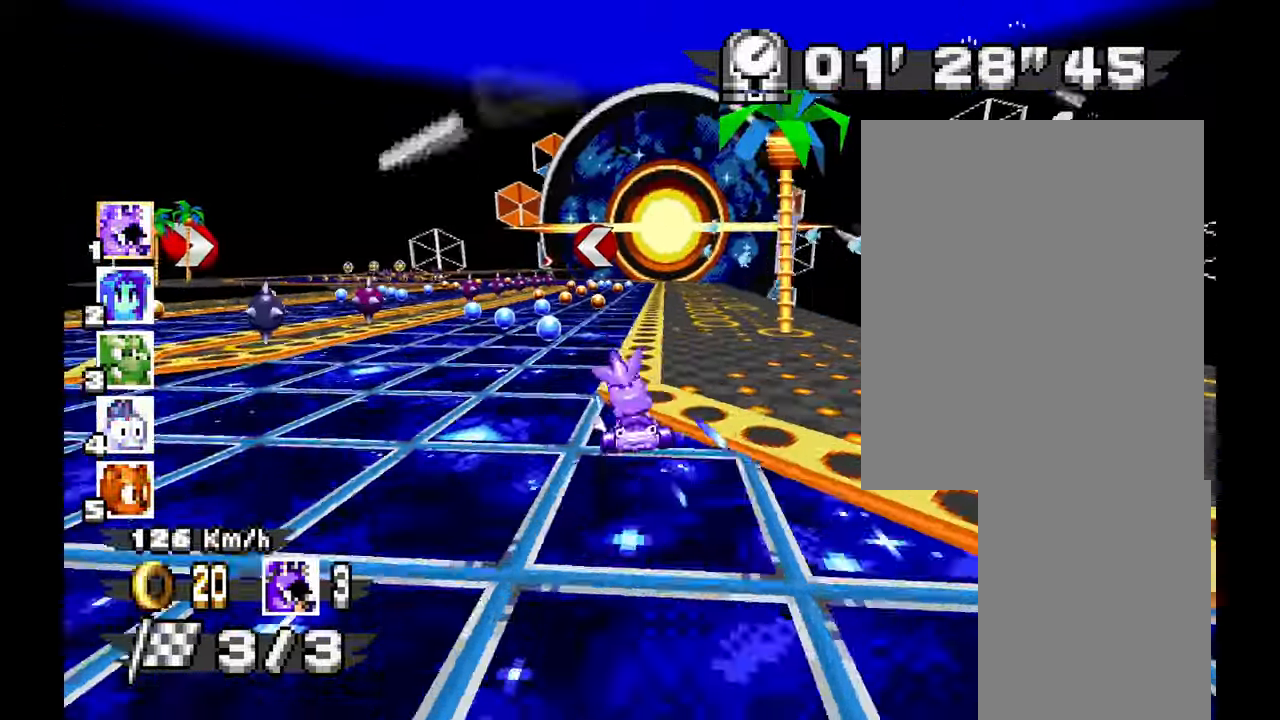
{"buttons": [], "left_stick": "left", "events": [[100, "Z", "down"], [150, "Z", "up"], [200, "left_stick", "down-right"], [350, "left_stick", "left"]]}
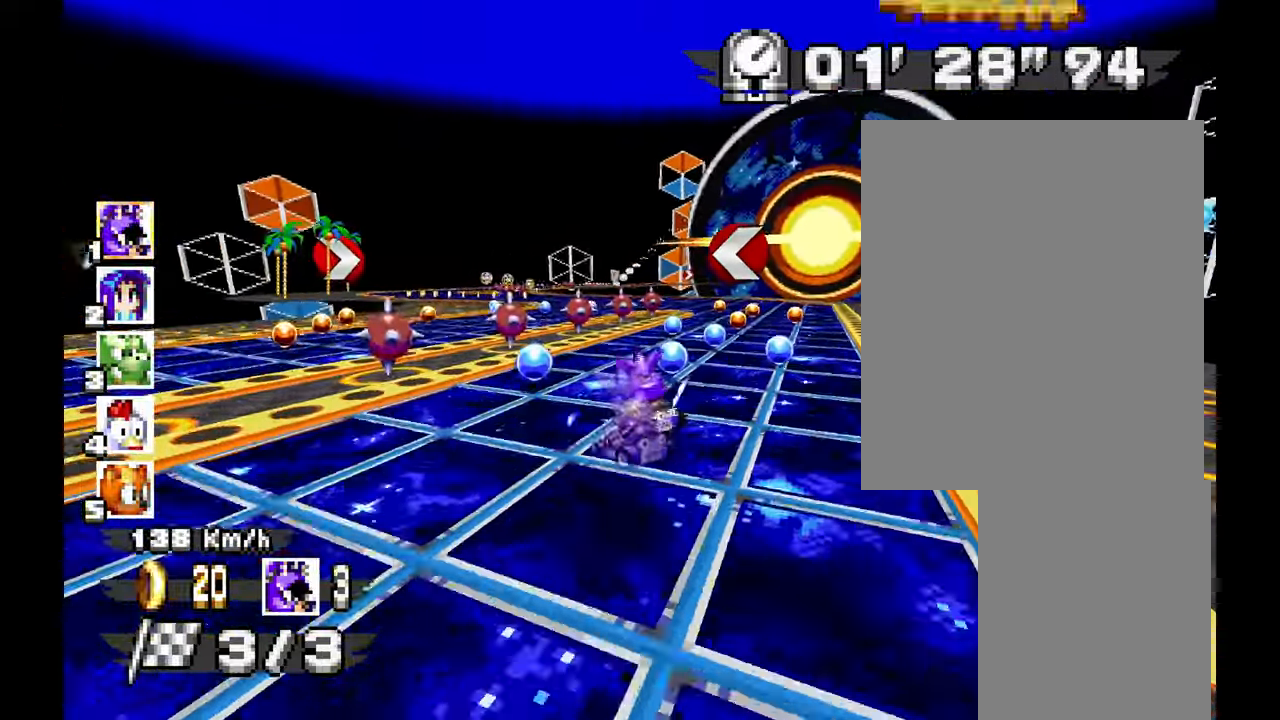
{"buttons": [], "left_stick": "left", "events": [[50, "left_stick", "down-right"], [133, "left_stick", "left"]]}
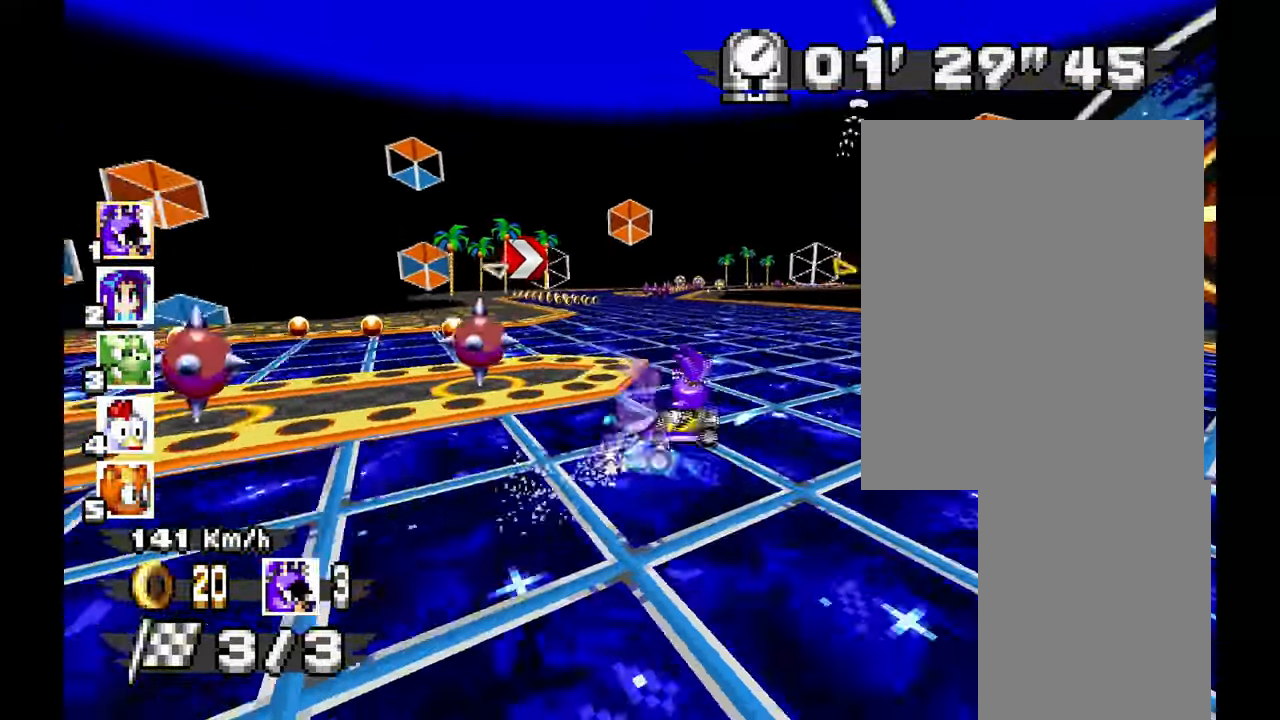
{"buttons": [], "left_stick": "center", "events": [[150, "left_stick", "right"], [283, "left_stick", "left"], [433, "left_stick", "center"]]}
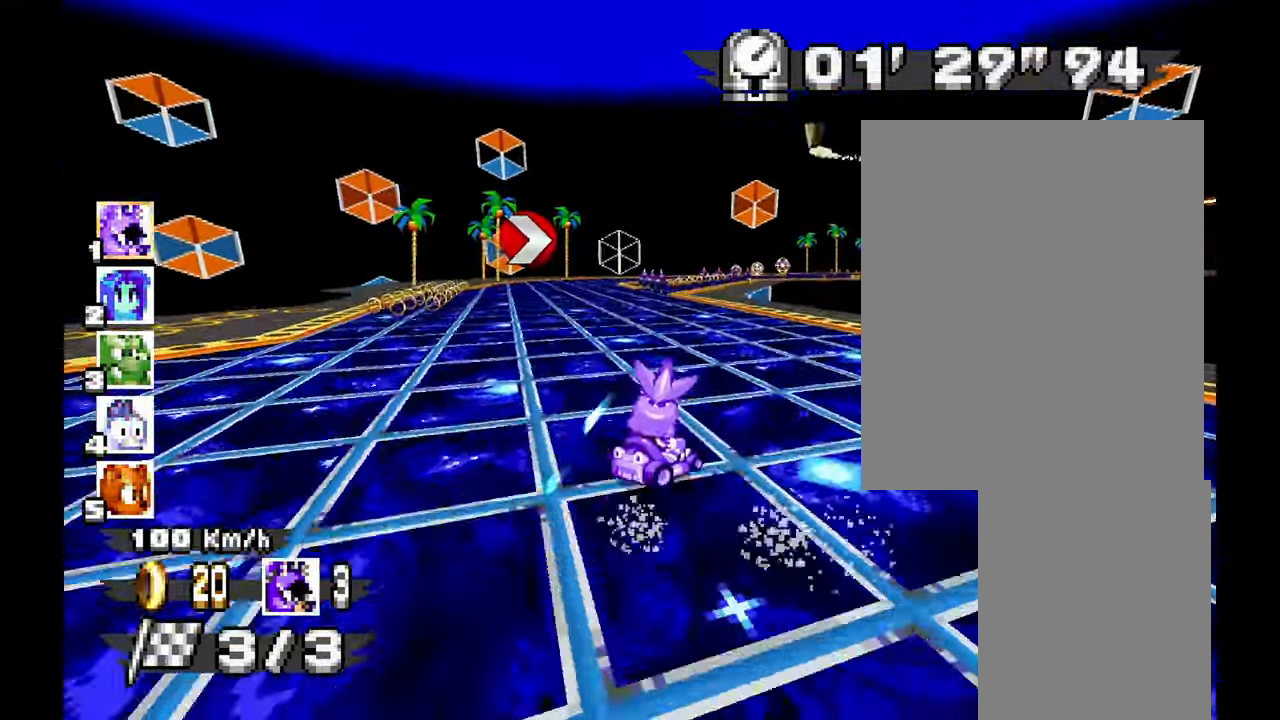
{"buttons": [], "left_stick": "right", "events": [[150, "left_stick", "left"], [383, "left_stick", "right"]]}